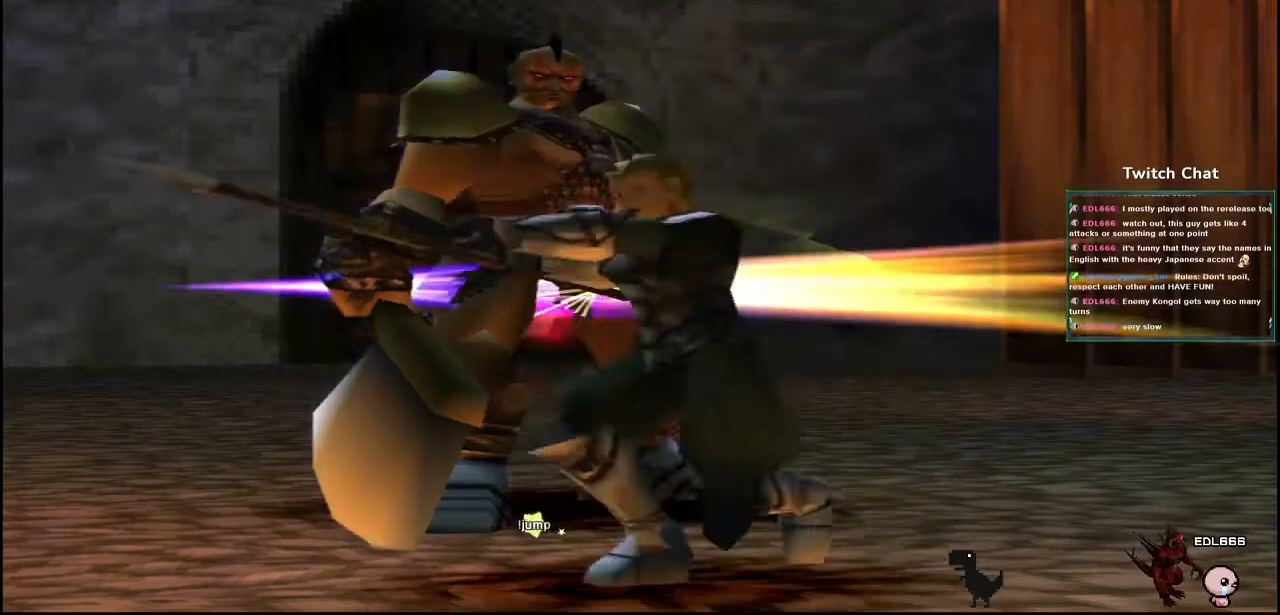
Gameplay with a controller (PlayStation layout); each line is a JSON object with the inputs held at the frame after it (dt_ms = milliseconds from this image to that frame). "events" lists button and stick changes between this image and that frame as [ms after this image, input, new state], when the widget could be followed in between.
{"dt_ms": 500, "buttons": [], "left_stick": "center", "right_stick": "right", "events": [[200, "right_stick", "right"]]}
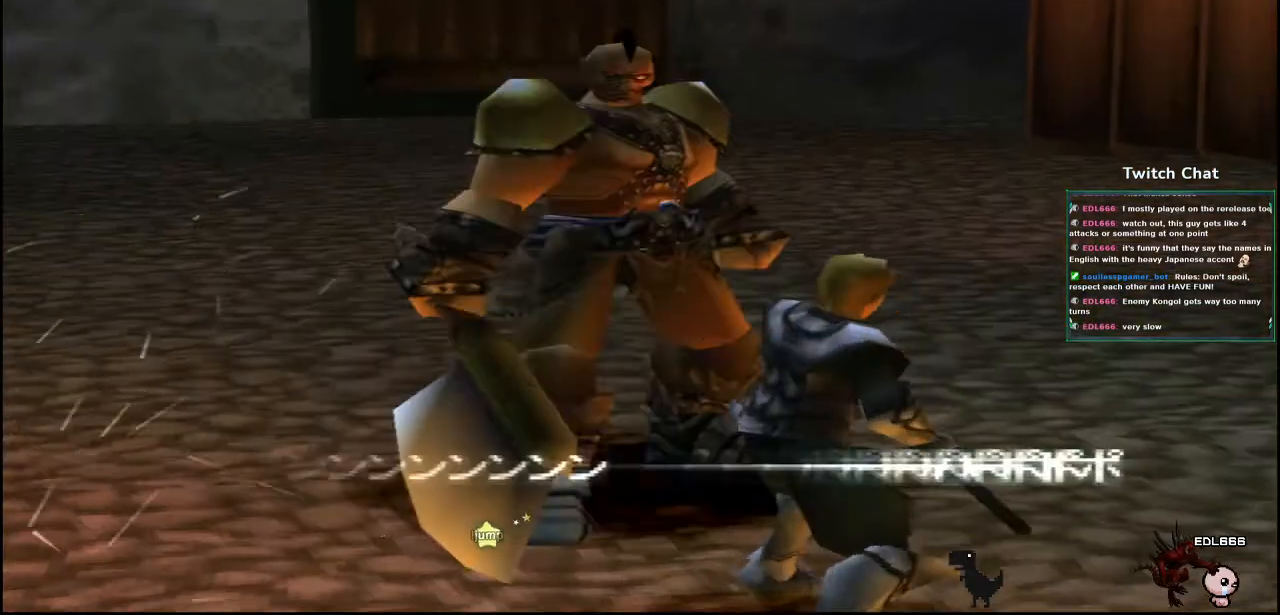
{"dt_ms": 500, "buttons": [], "left_stick": "center", "right_stick": "right", "events": []}
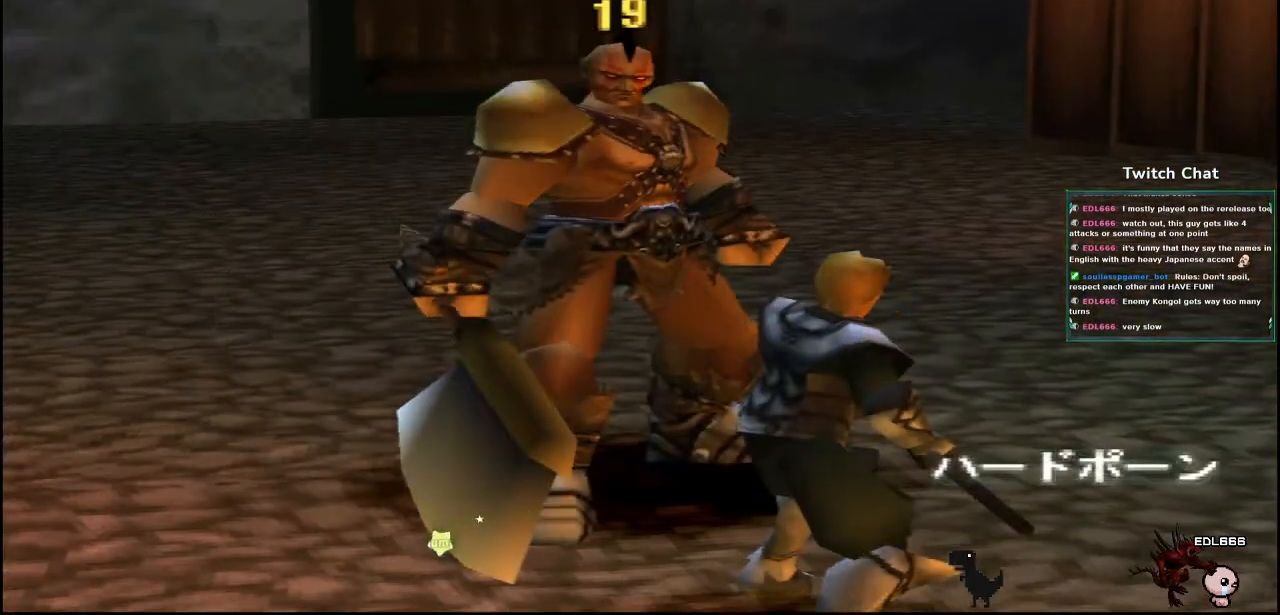
{"dt_ms": 500, "buttons": [], "left_stick": "center", "right_stick": "right", "events": []}
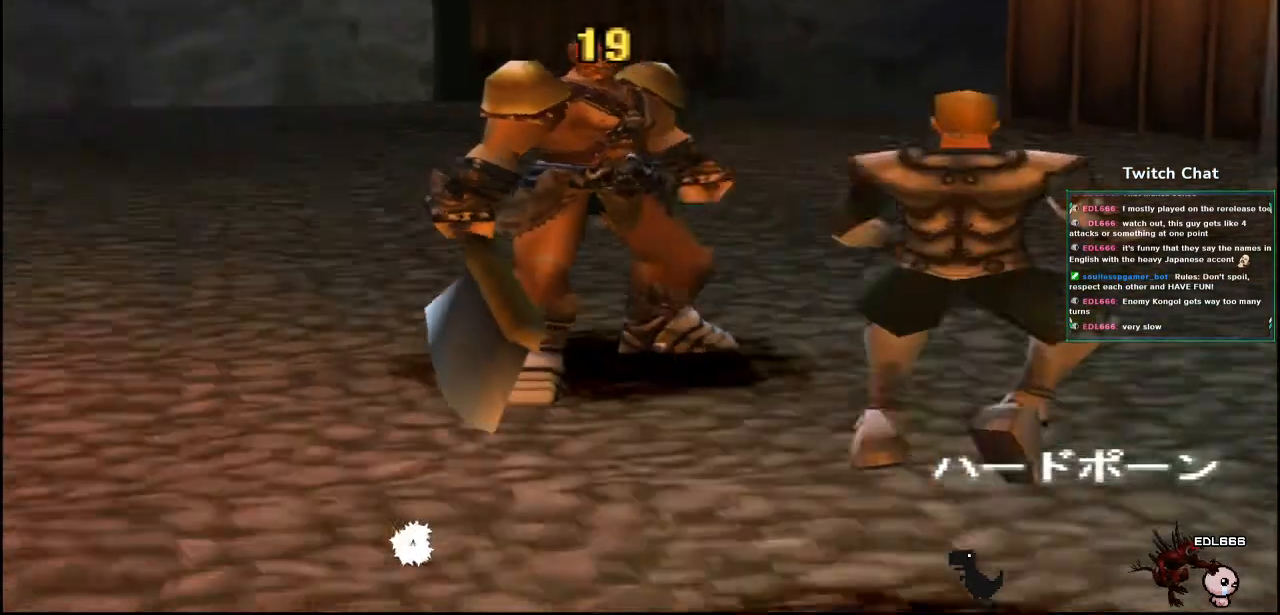
{"dt_ms": 1000, "buttons": [], "left_stick": "center", "right_stick": "right"}
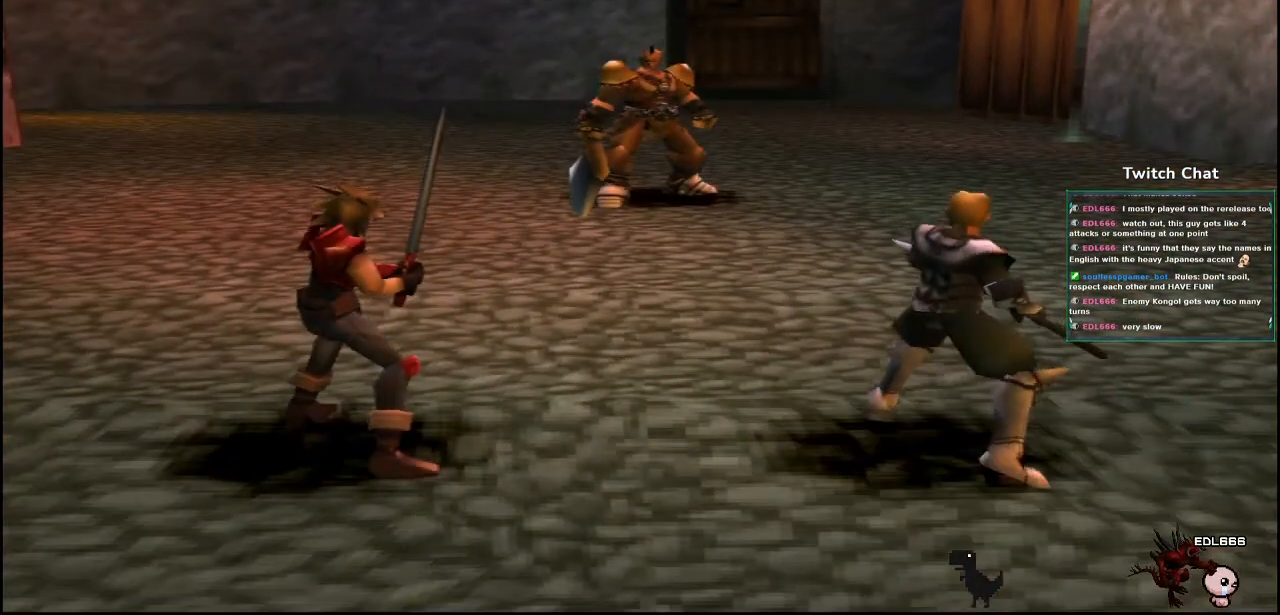
{"dt_ms": 500, "buttons": [], "left_stick": "center", "right_stick": "center", "events": [[367, "right_stick", "center"]]}
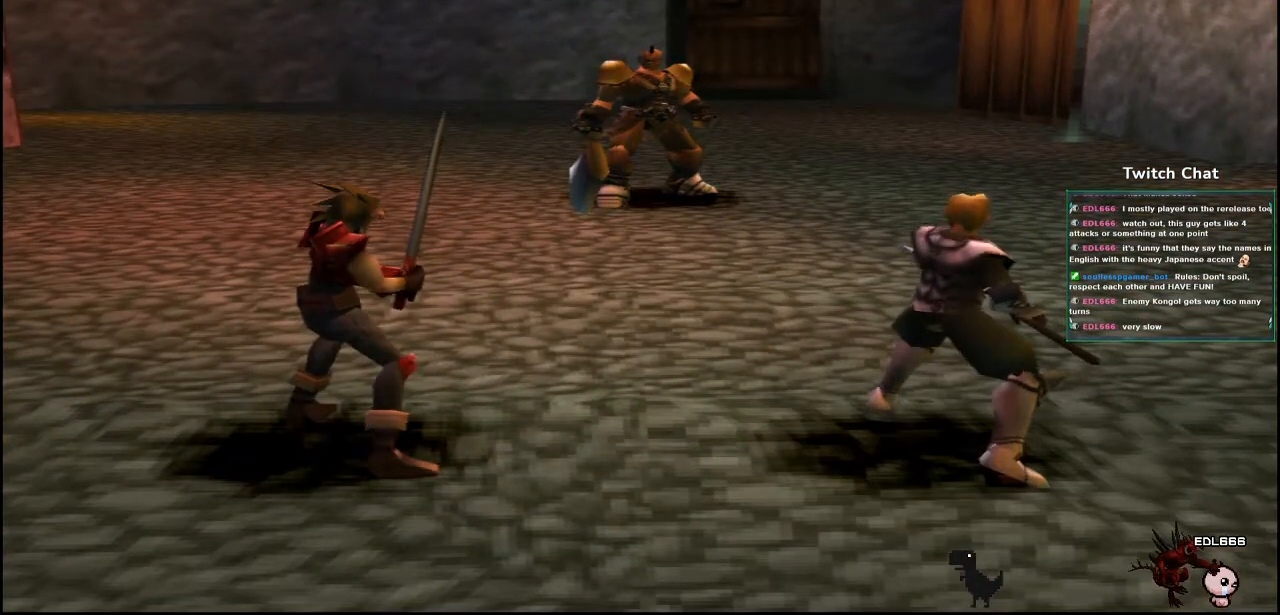
{"dt_ms": 500, "buttons": [], "left_stick": "center", "right_stick": "center", "events": []}
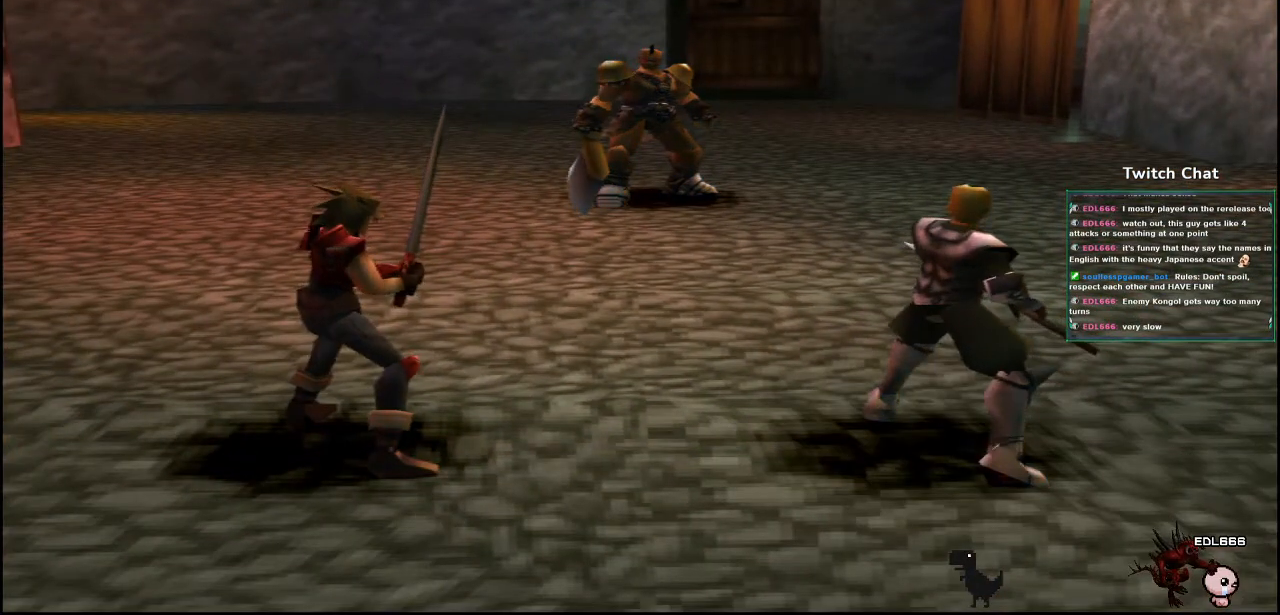
{"dt_ms": 500, "buttons": [], "left_stick": "center", "right_stick": "center", "events": []}
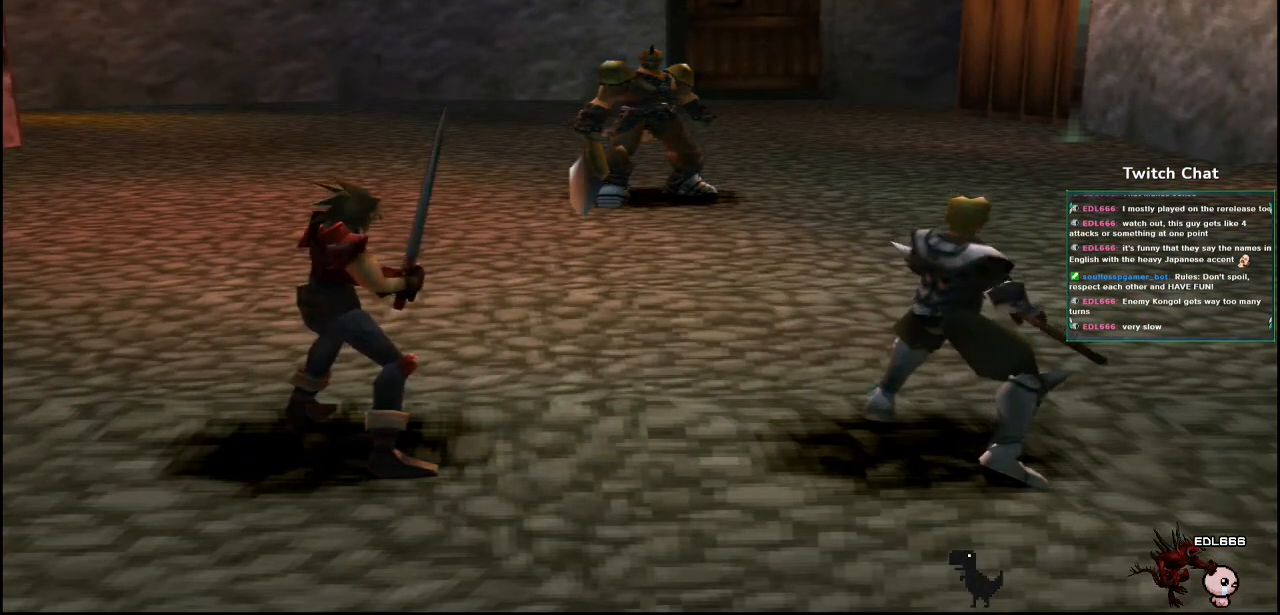
{"dt_ms": 500, "buttons": [], "left_stick": "center", "right_stick": "right", "events": [[200, "right_stick", "right"]]}
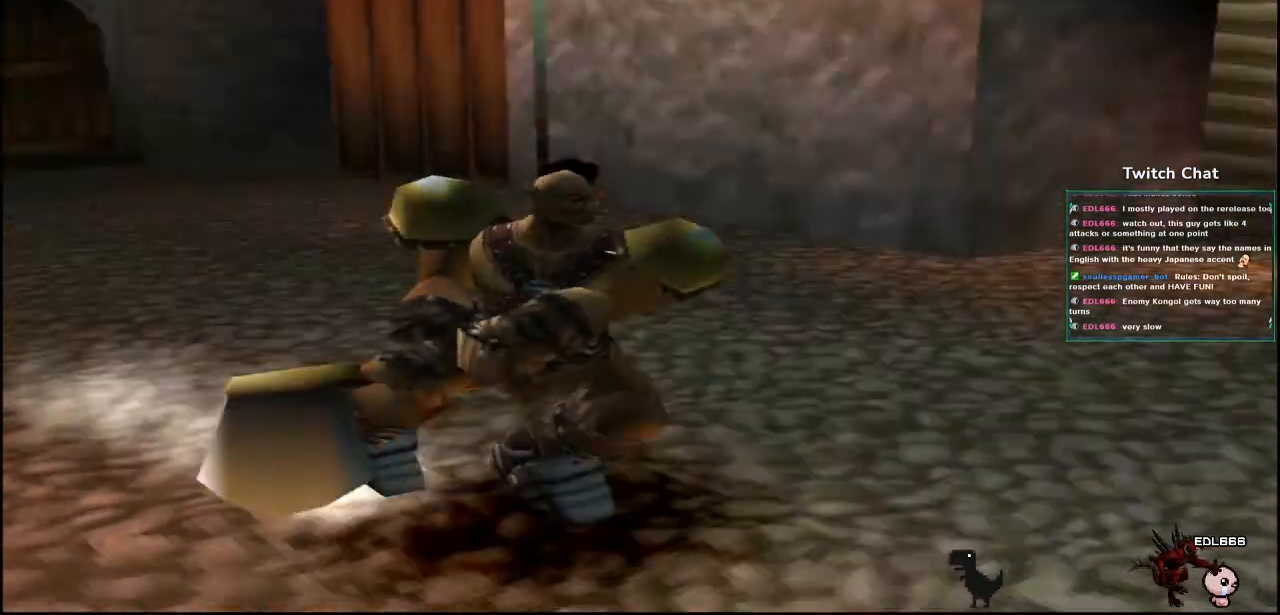
{"dt_ms": 1000, "buttons": [], "left_stick": "center", "right_stick": "down-right"}
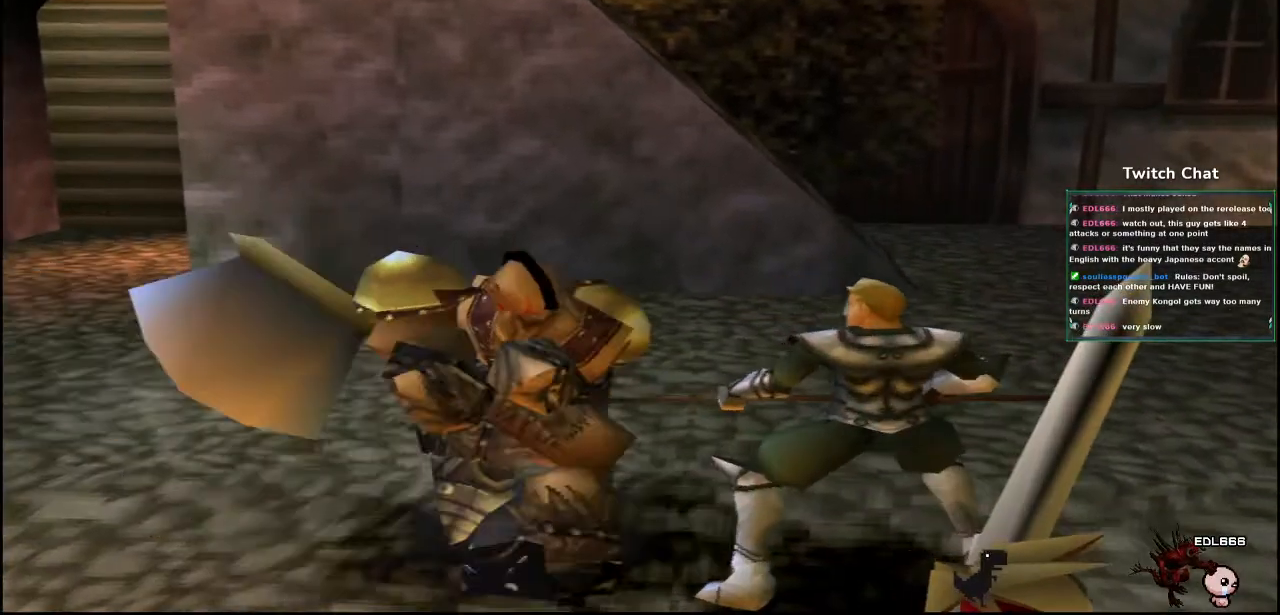
{"dt_ms": 1000, "buttons": [], "left_stick": "center", "right_stick": "center"}